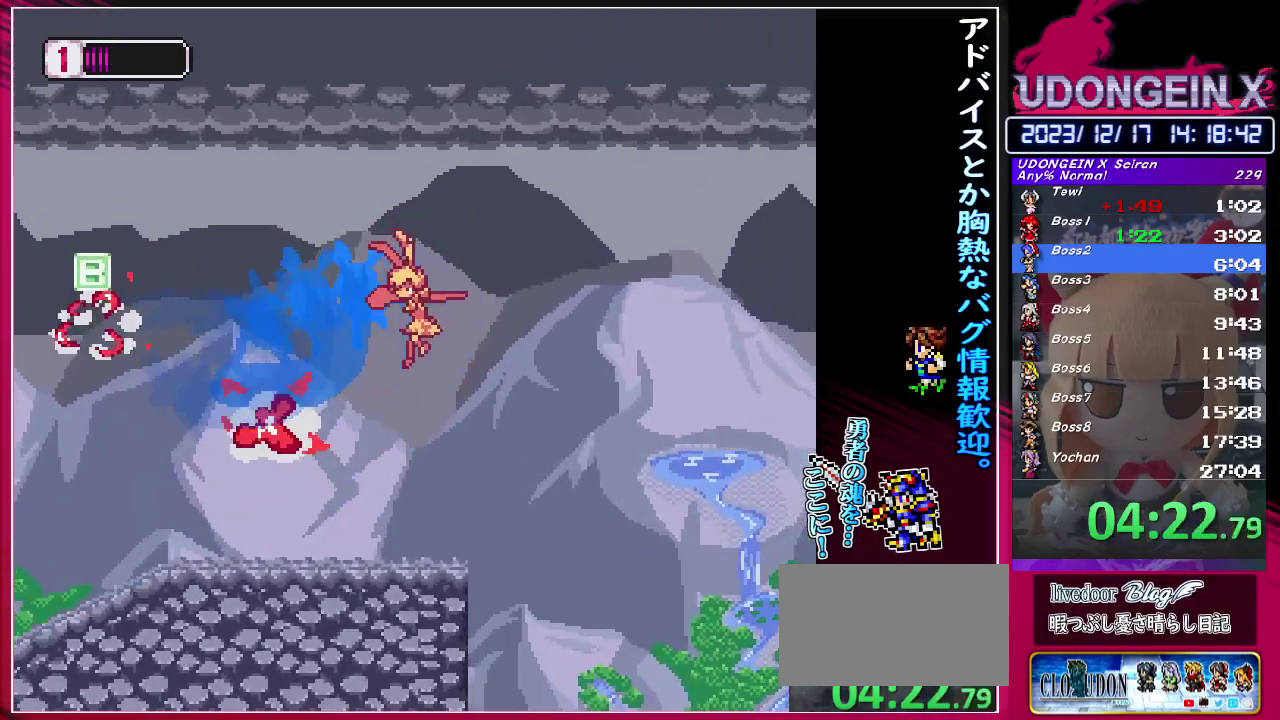
Gameplay with a controller (PlayStation layout); each line is a JSON object with the inputs held at the frame after it. "events" lists button and stick changes between this image and that frame as [ms after this image, input, new state], when the widget could be followed in between. Not read: L3 R3 right_stick.
{"buttons": [], "left_stick": "right", "events": [[250, "TRIANGLE", "up"], [350, "CIRCLE", "up"], [367, "R1", "up"]]}
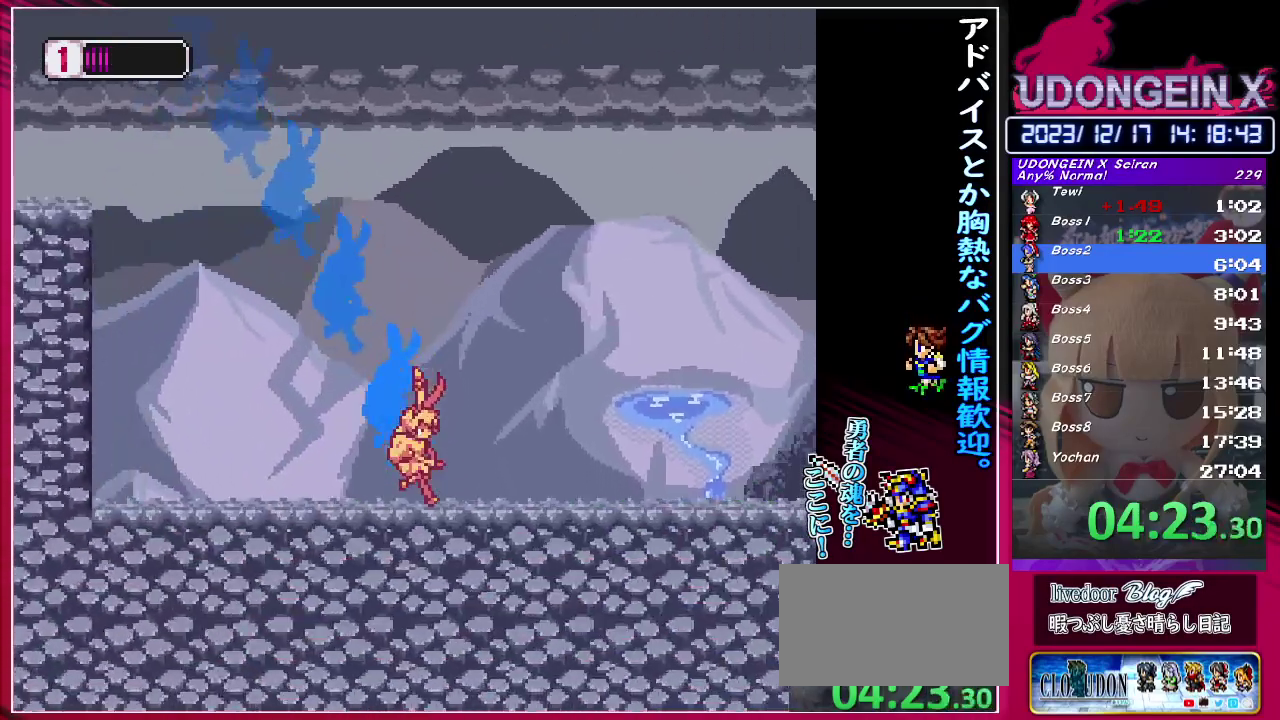
{"buttons": ["R1"], "left_stick": "right", "events": [[83, "R1", "down"]]}
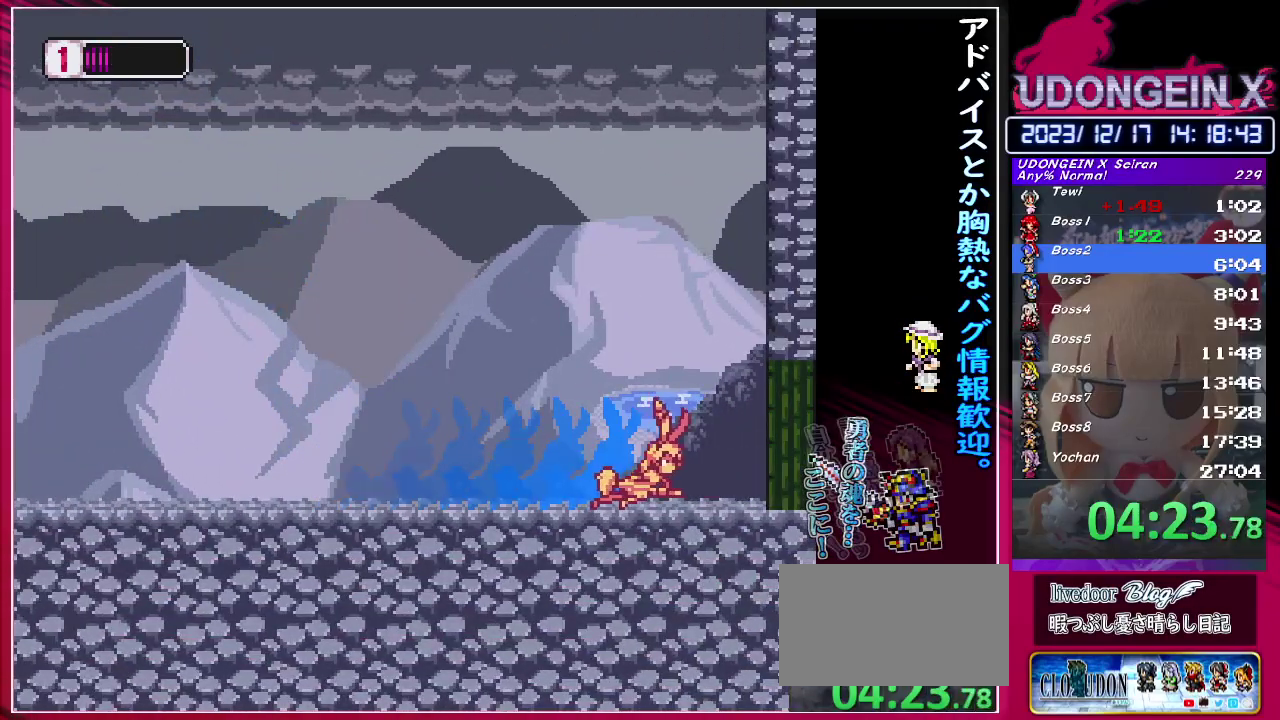
{"buttons": [], "left_stick": "center", "events": [[333, "R1", "up"], [450, "left_stick", "center"]]}
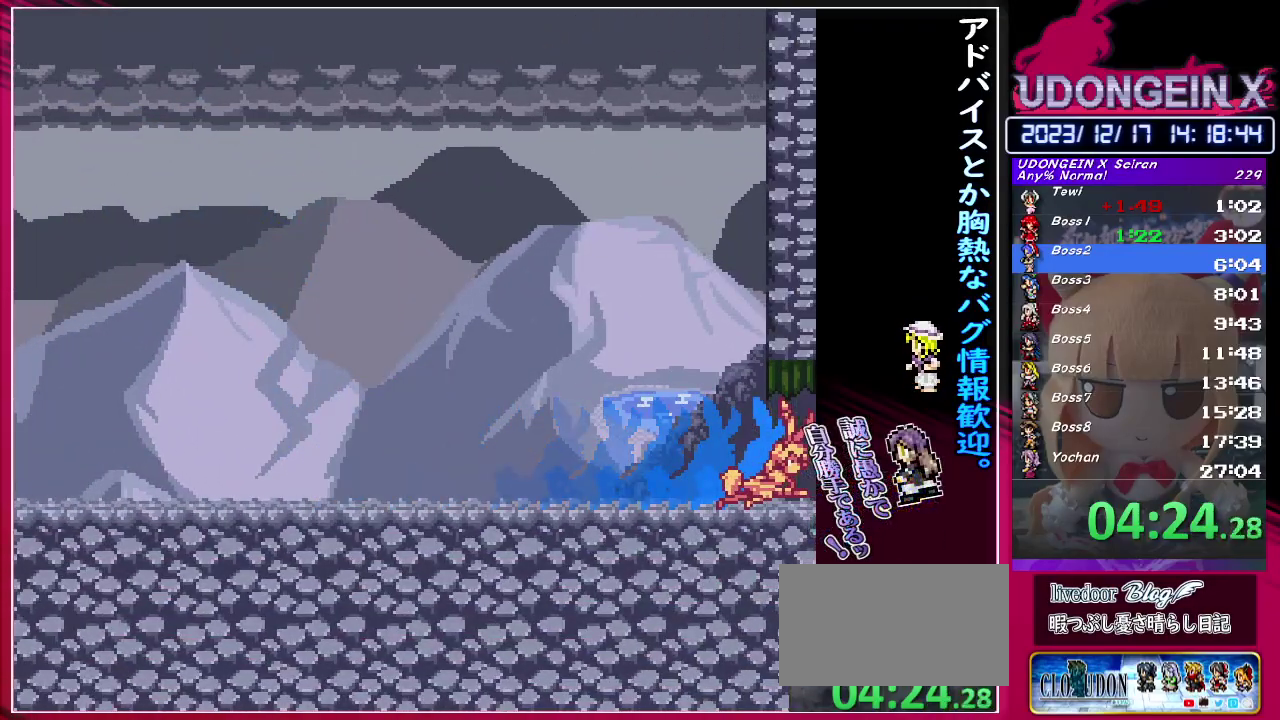
{"buttons": [], "left_stick": "right", "events": [[450, "left_stick", "right"]]}
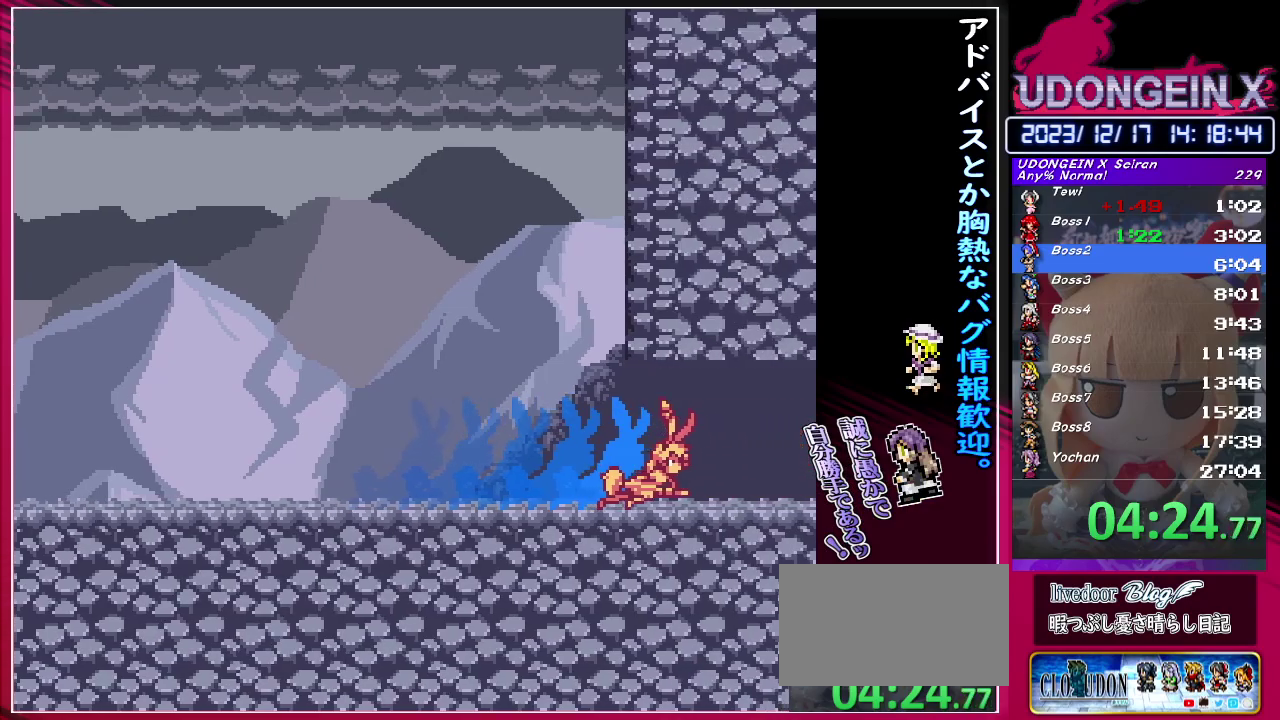
{"buttons": [], "left_stick": "right", "events": []}
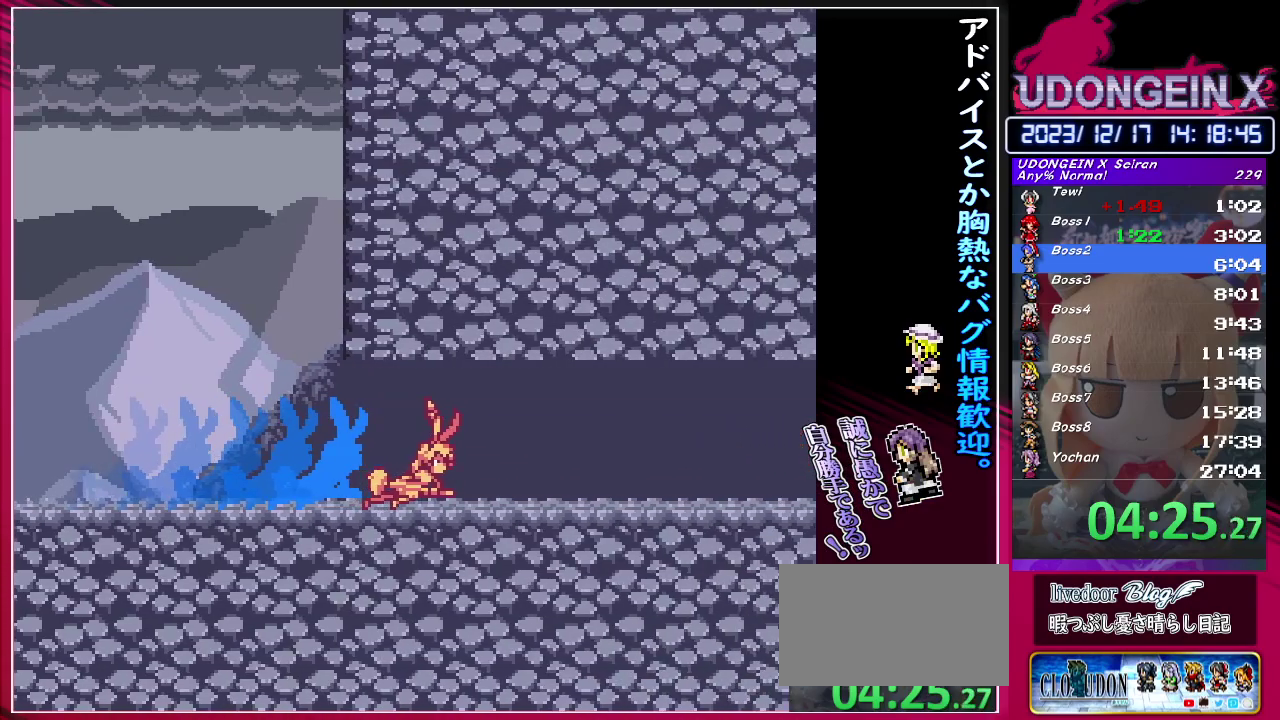
{"buttons": [], "left_stick": "right", "events": []}
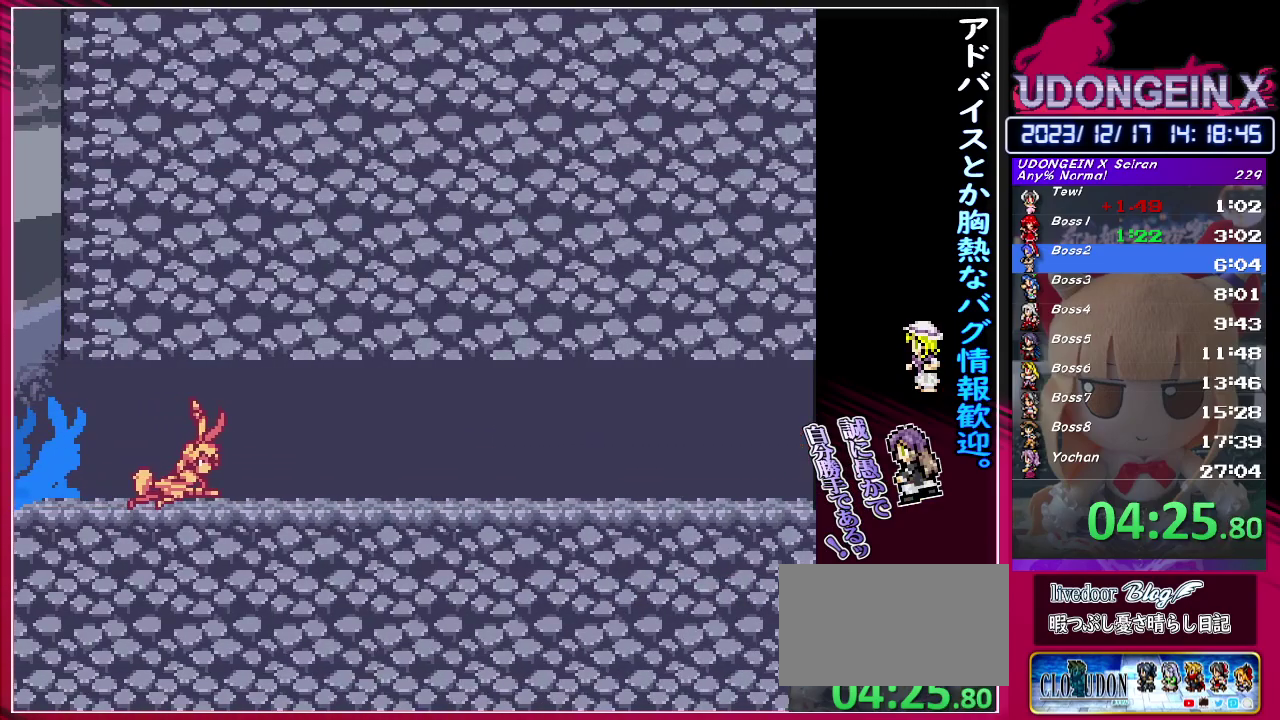
{"buttons": [], "left_stick": "right", "events": []}
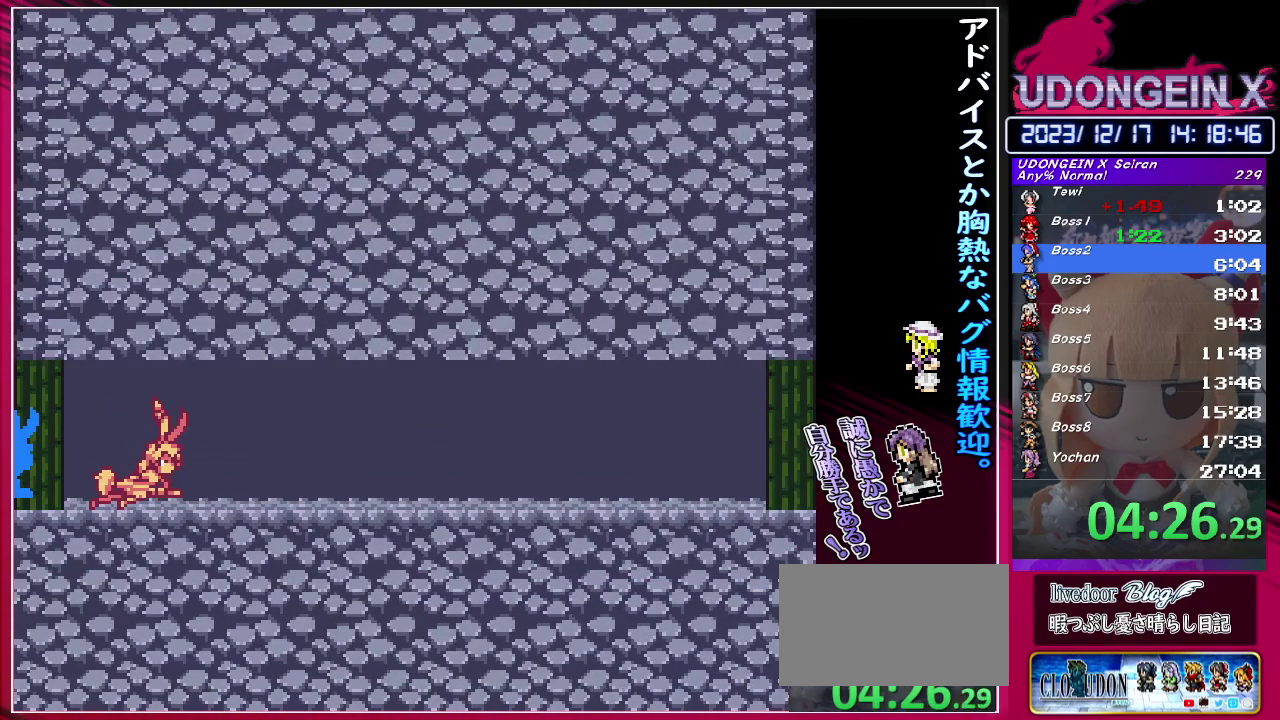
{"buttons": ["R1"], "left_stick": "right", "events": [[150, "R1", "down"]]}
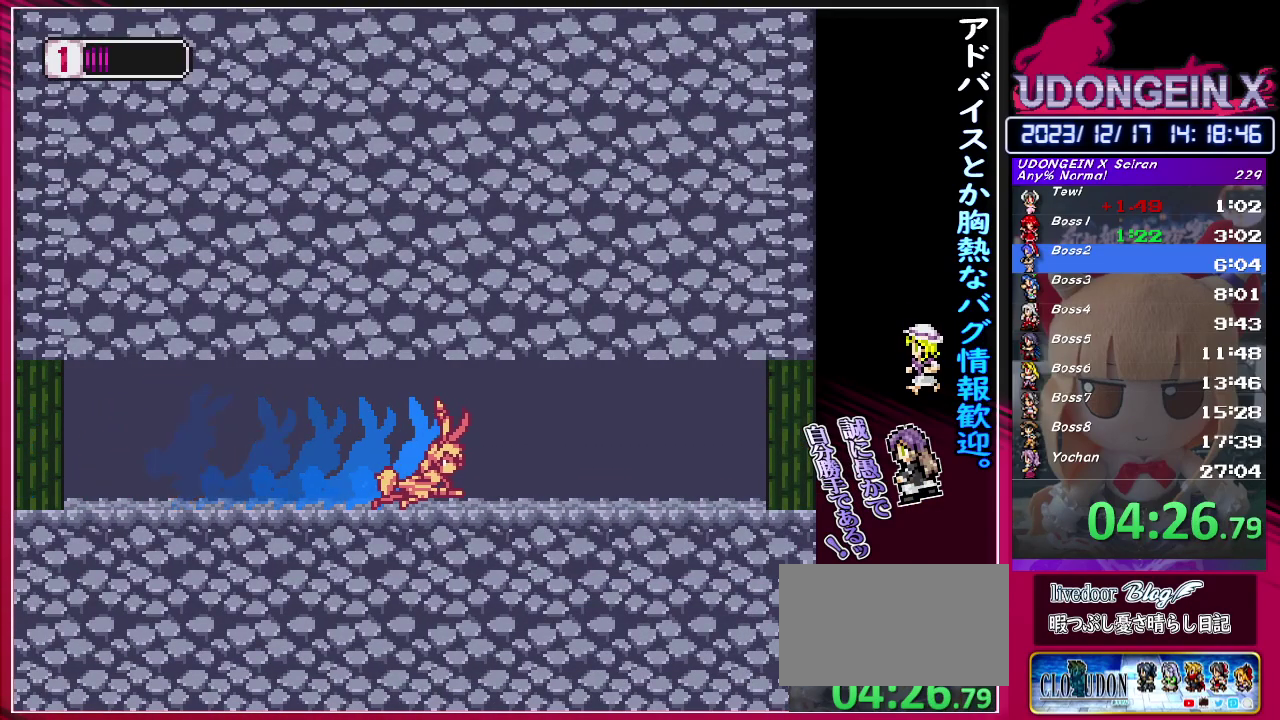
{"buttons": ["CIRCLE", "TRIANGLE", "R1"], "left_stick": "right", "events": [[300, "CIRCLE", "down"], [317, "TRIANGLE", "down"]]}
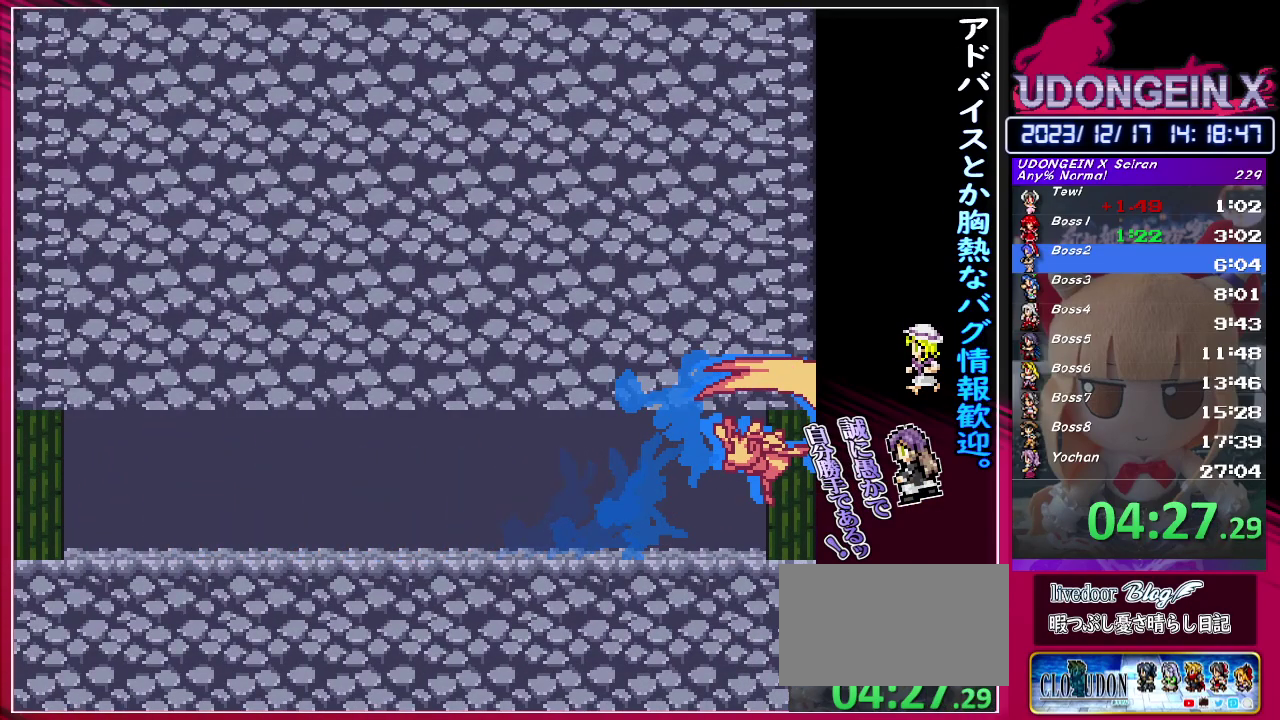
{"buttons": [], "left_stick": "center", "events": [[67, "CIRCLE", "up"], [83, "TRIANGLE", "up"], [117, "R1", "up"], [383, "left_stick", "center"]]}
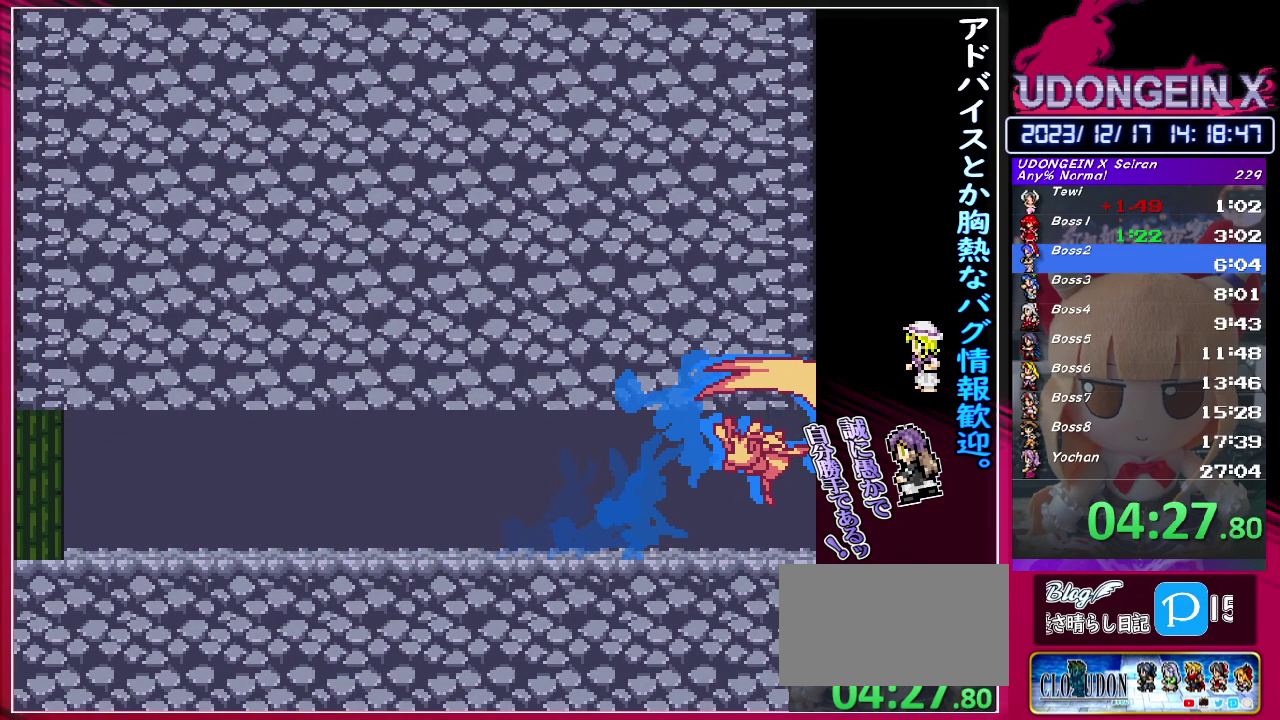
{"buttons": ["CIRCLE", "SQUARE", "TRIANGLE"], "left_stick": "center", "events": [[317, "CIRCLE", "down"], [333, "TRIANGLE", "down"], [417, "TRIANGLE", "up"], [433, "CIRCLE", "up"], [483, "CIRCLE", "down"], [500, "SQUARE", "down"], [500, "TRIANGLE", "down"]]}
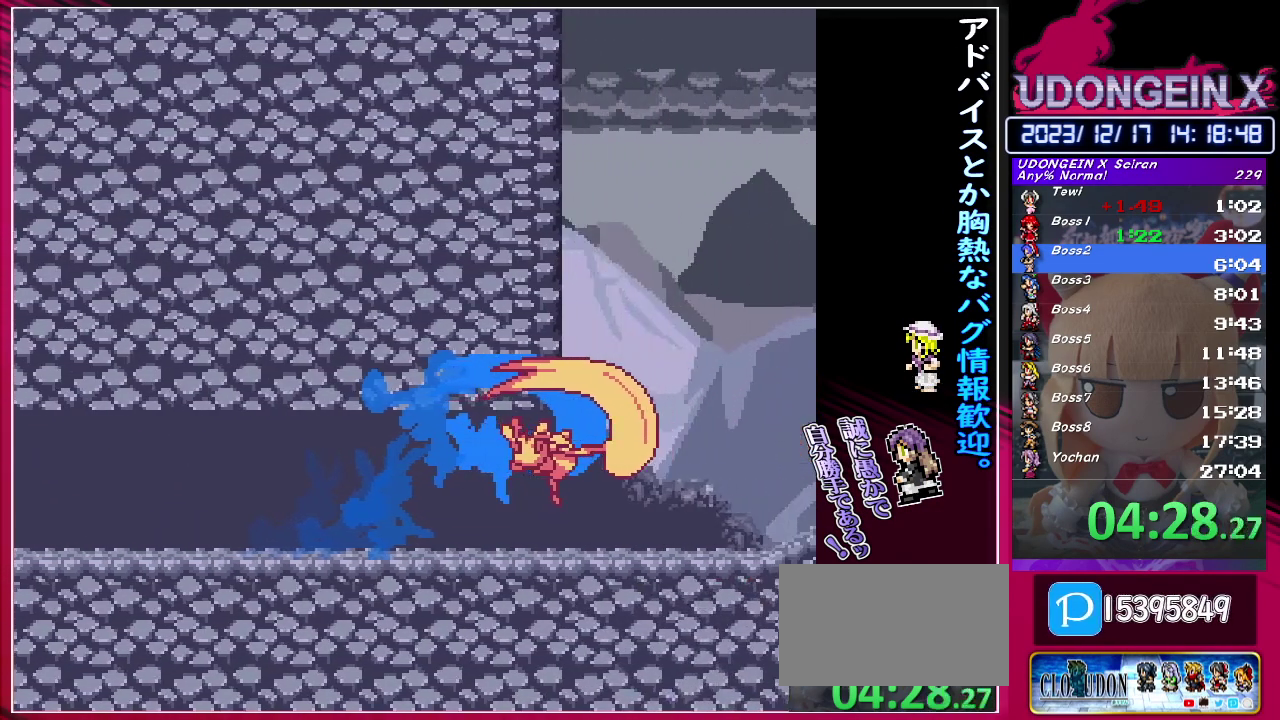
{"buttons": ["CIRCLE", "SQUARE", "TRIANGLE"], "left_stick": "center", "events": [[67, "SQUARE", "up"], [67, "TRIANGLE", "up"], [133, "TRIANGLE", "down"], [150, "SQUARE", "down"], [217, "SQUARE", "up"], [217, "TRIANGLE", "up"], [300, "SQUARE", "down"], [300, "TRIANGLE", "down"], [367, "TRIANGLE", "up"], [383, "CIRCLE", "up"], [383, "SQUARE", "up"], [433, "CIRCLE", "down"], [433, "SQUARE", "down"], [450, "TRIANGLE", "down"]]}
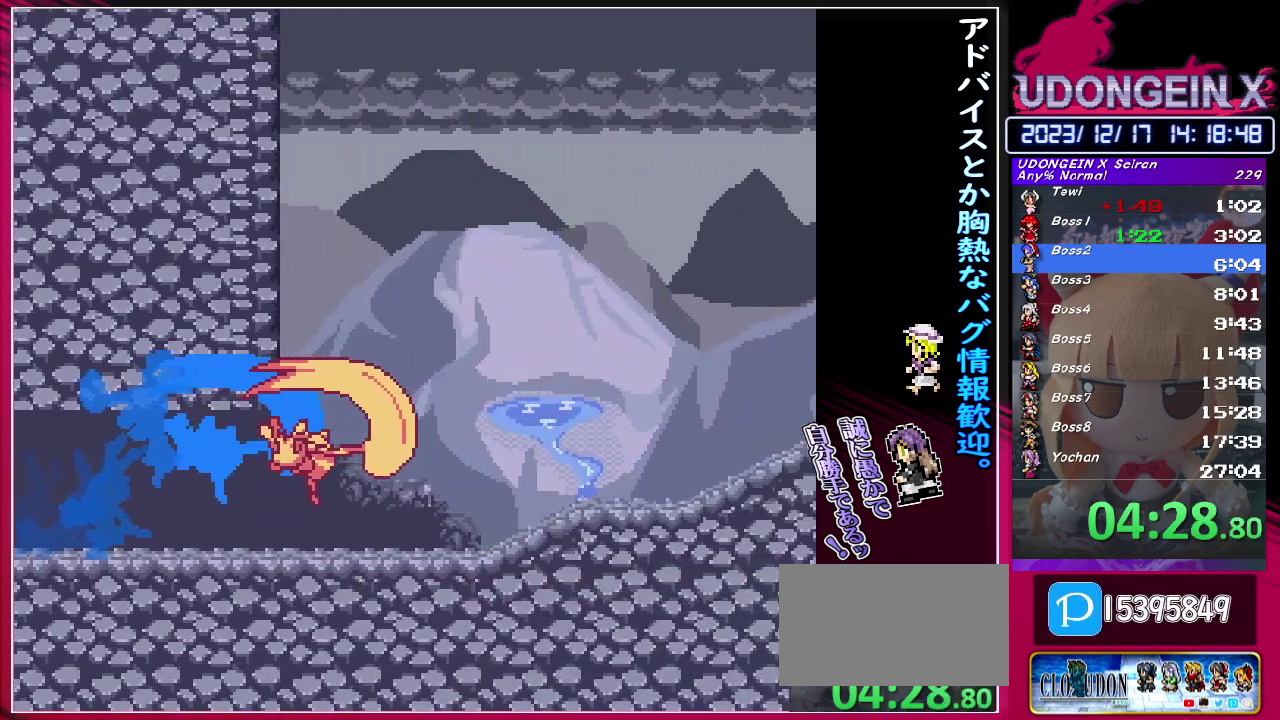
{"buttons": ["CIRCLE"], "left_stick": "center", "events": [[17, "TRIANGLE", "up"], [33, "CIRCLE", "up"], [33, "SQUARE", "up"], [83, "CIRCLE", "down"], [100, "SQUARE", "down"], [100, "TRIANGLE", "down"], [183, "CIRCLE", "up"], [183, "SQUARE", "up"], [183, "TRIANGLE", "up"], [250, "CIRCLE", "down"], [267, "SQUARE", "down"], [267, "TRIANGLE", "down"], [317, "TRIANGLE", "up"], [333, "SQUARE", "up"], [350, "CIRCLE", "up"], [400, "CIRCLE", "down"], [417, "SQUARE", "down"], [417, "TRIANGLE", "down"], [483, "TRIANGLE", "up"], [500, "SQUARE", "up"]]}
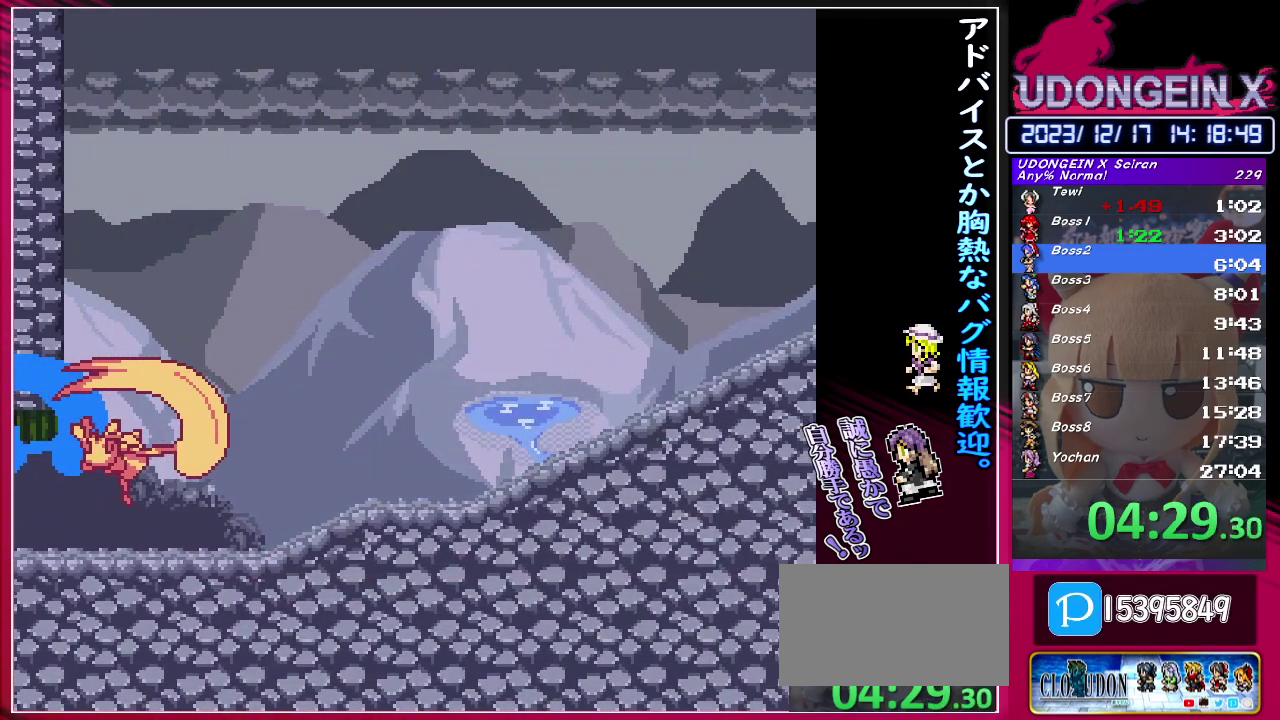
{"buttons": [], "left_stick": "center", "events": [[17, "CIRCLE", "up"], [83, "CIRCLE", "down"], [83, "SQUARE", "down"], [83, "TRIANGLE", "down"], [133, "TRIANGLE", "up"], [167, "SQUARE", "up"], [217, "SQUARE", "down"], [233, "TRIANGLE", "down"], [300, "TRIANGLE", "up"], [317, "SQUARE", "up"], [367, "SQUARE", "down"], [400, "TRIANGLE", "down"], [483, "CIRCLE", "up"], [483, "SQUARE", "up"], [483, "TRIANGLE", "up"]]}
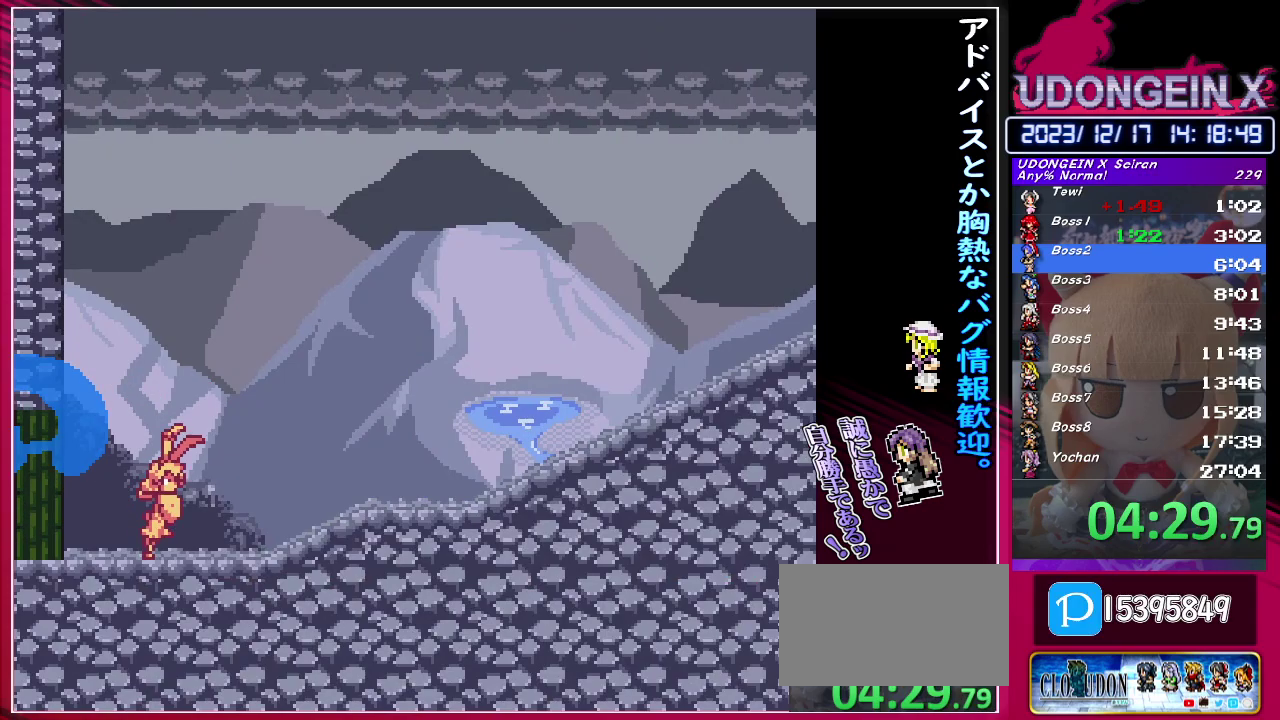
{"buttons": ["CIRCLE"], "left_stick": "center", "events": [[33, "CIRCLE", "down"], [33, "SQUARE", "down"], [50, "TRIANGLE", "down"], [133, "SQUARE", "up"], [133, "TRIANGLE", "up"], [200, "SQUARE", "down"], [217, "TRIANGLE", "down"], [283, "TRIANGLE", "up"], [300, "SQUARE", "up"], [367, "SQUARE", "down"], [383, "TRIANGLE", "down"], [450, "TRIANGLE", "up"], [467, "SQUARE", "up"]]}
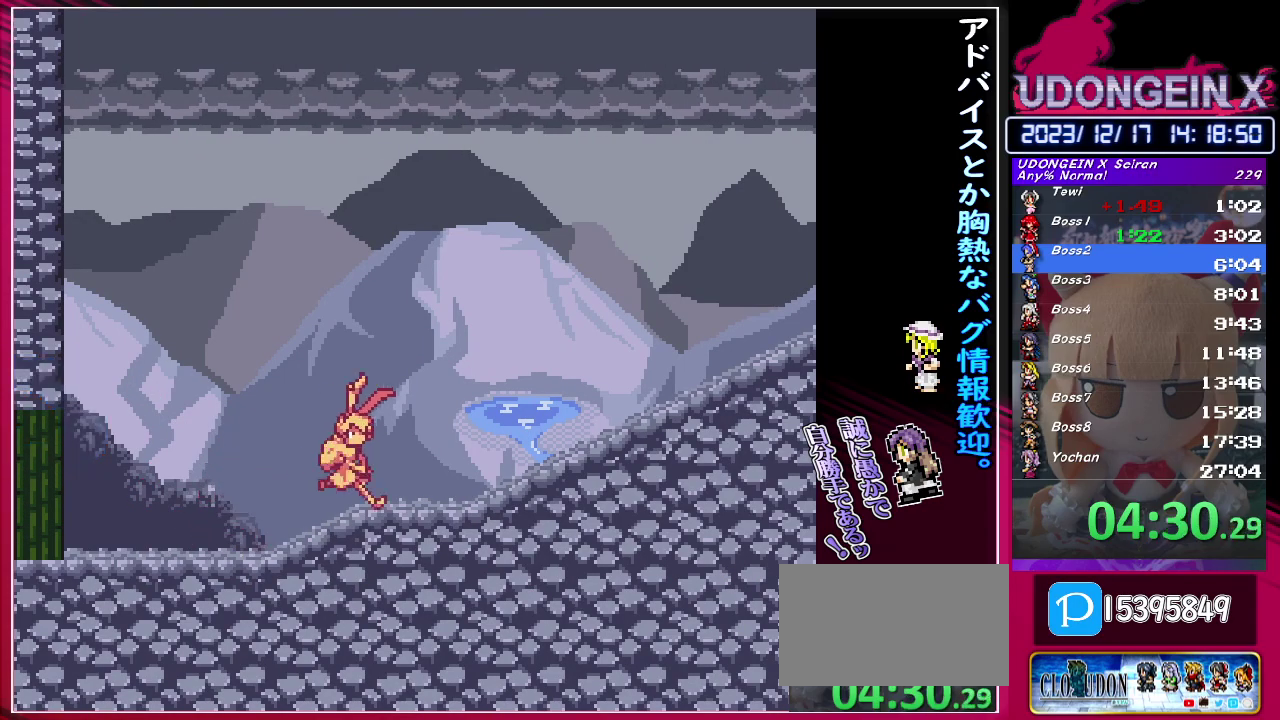
{"buttons": [], "left_stick": "center", "events": [[33, "SQUARE", "down"], [33, "TRIANGLE", "down"], [100, "TRIANGLE", "up"], [133, "SQUARE", "up"], [150, "CIRCLE", "up"], [217, "CIRCLE", "down"], [217, "SQUARE", "down"], [217, "TRIANGLE", "down"], [300, "SQUARE", "up"], [300, "TRIANGLE", "up"], [333, "CIRCLE", "up"], [350, "CIRCLE", "down"], [367, "SQUARE", "down"], [383, "TRIANGLE", "down"], [467, "SQUARE", "up"], [467, "TRIANGLE", "up"], [483, "CIRCLE", "up"]]}
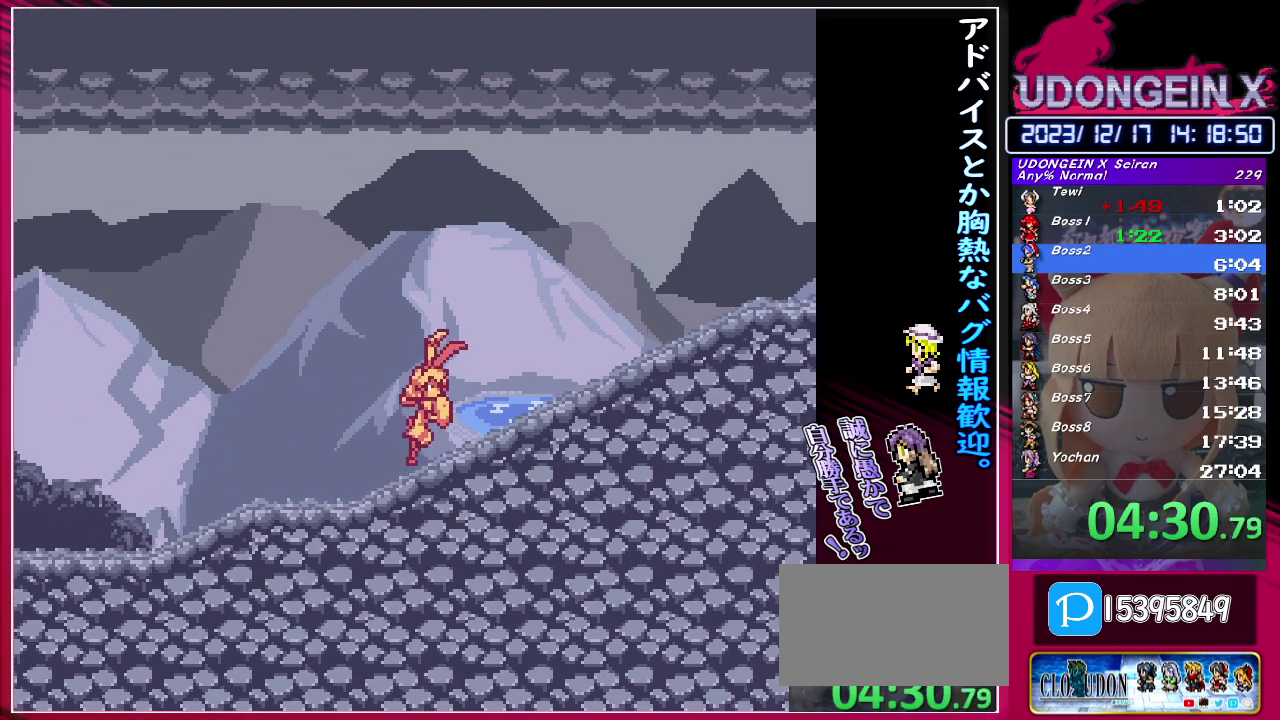
{"buttons": ["CIRCLE"], "left_stick": "center", "events": [[17, "CIRCLE", "down"], [33, "SQUARE", "down"], [33, "TRIANGLE", "down"], [100, "TRIANGLE", "up"], [133, "SQUARE", "up"], [183, "SQUARE", "down"], [200, "TRIANGLE", "down"], [283, "TRIANGLE", "up"], [300, "CIRCLE", "up"], [300, "SQUARE", "up"], [333, "CIRCLE", "down"], [350, "SQUARE", "down"], [350, "TRIANGLE", "down"], [433, "TRIANGLE", "up"], [450, "SQUARE", "up"]]}
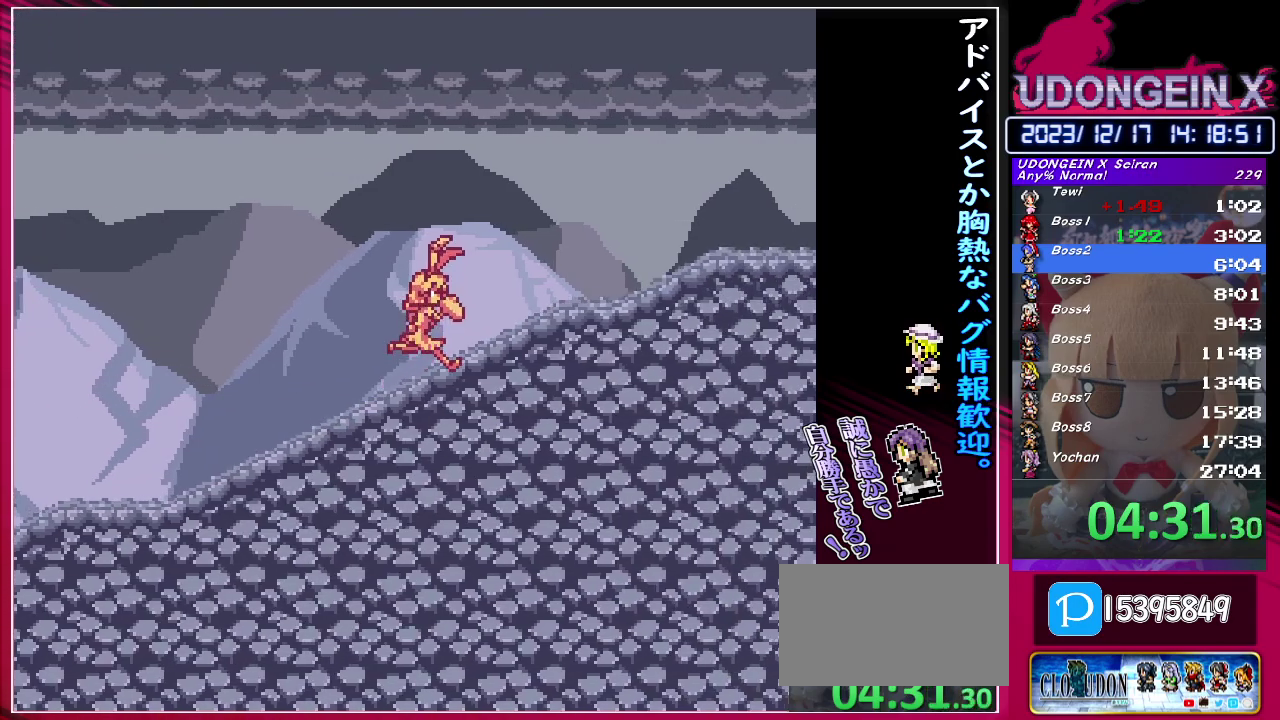
{"buttons": ["CIRCLE", "SQUARE"], "left_stick": "center", "events": [[17, "SQUARE", "down"], [17, "TRIANGLE", "down"], [117, "SQUARE", "up"], [117, "TRIANGLE", "up"], [183, "SQUARE", "down"], [183, "TRIANGLE", "down"], [267, "SQUARE", "up"], [267, "TRIANGLE", "up"], [350, "SQUARE", "down"], [350, "TRIANGLE", "down"], [433, "TRIANGLE", "up"], [450, "SQUARE", "up"], [500, "SQUARE", "down"]]}
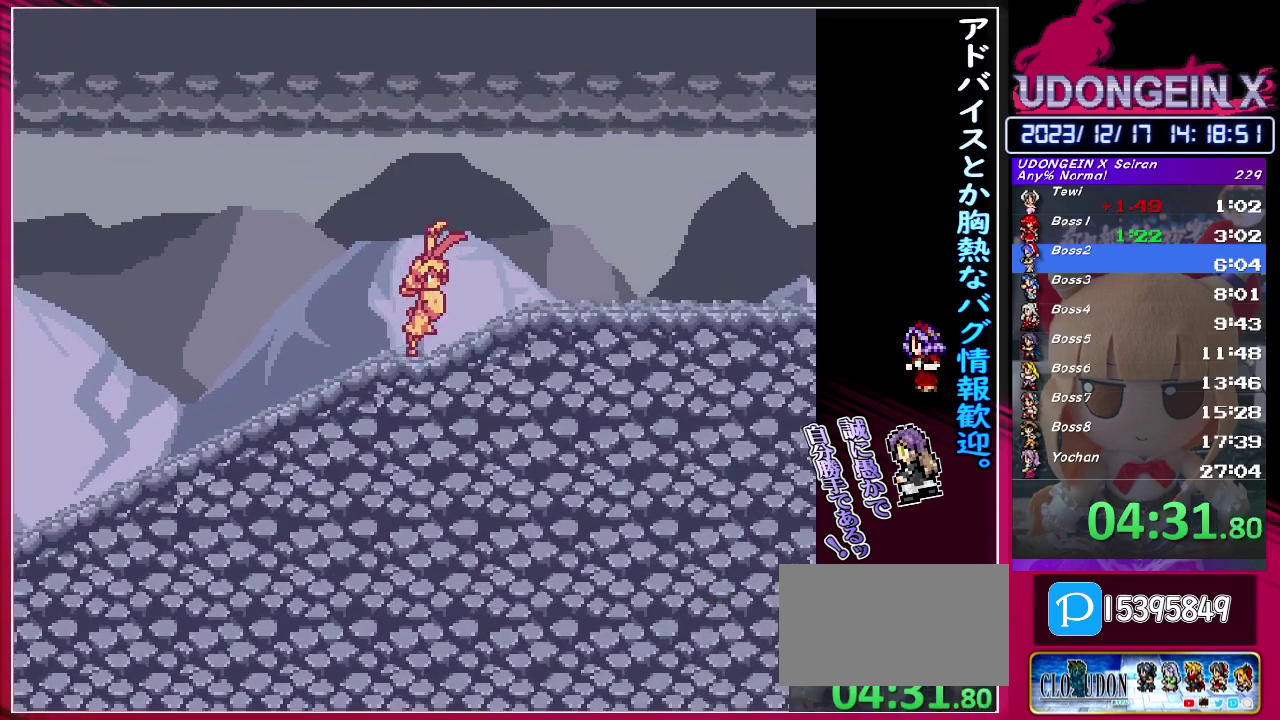
{"buttons": ["CIRCLE", "SQUARE", "TRIANGLE"], "left_stick": "center", "events": [[17, "TRIANGLE", "down"], [100, "CIRCLE", "up"], [100, "SQUARE", "up"], [100, "TRIANGLE", "up"], [167, "CIRCLE", "down"], [167, "SQUARE", "down"], [183, "TRIANGLE", "down"], [250, "TRIANGLE", "up"], [283, "CIRCLE", "up"], [283, "SQUARE", "up"], [333, "CIRCLE", "down"], [333, "SQUARE", "down"], [333, "TRIANGLE", "down"], [400, "TRIANGLE", "up"], [417, "CIRCLE", "up"], [417, "SQUARE", "up"], [483, "CIRCLE", "down"], [483, "SQUARE", "down"], [483, "TRIANGLE", "down"]]}
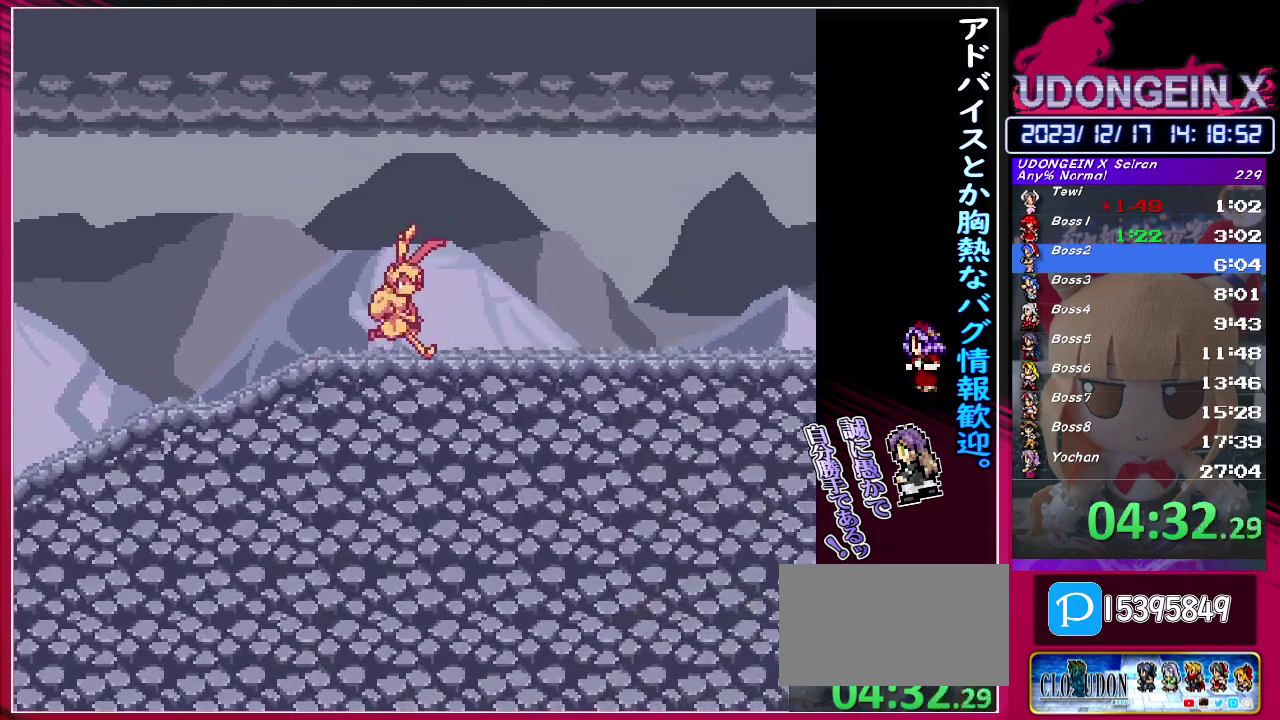
{"buttons": [], "left_stick": "center", "events": [[67, "CIRCLE", "up"], [67, "SQUARE", "up"], [67, "TRIANGLE", "up"], [133, "CIRCLE", "down"], [133, "SQUARE", "down"], [150, "TRIANGLE", "down"], [250, "TRIANGLE", "up"], [267, "CIRCLE", "up"], [267, "SQUARE", "up"]]}
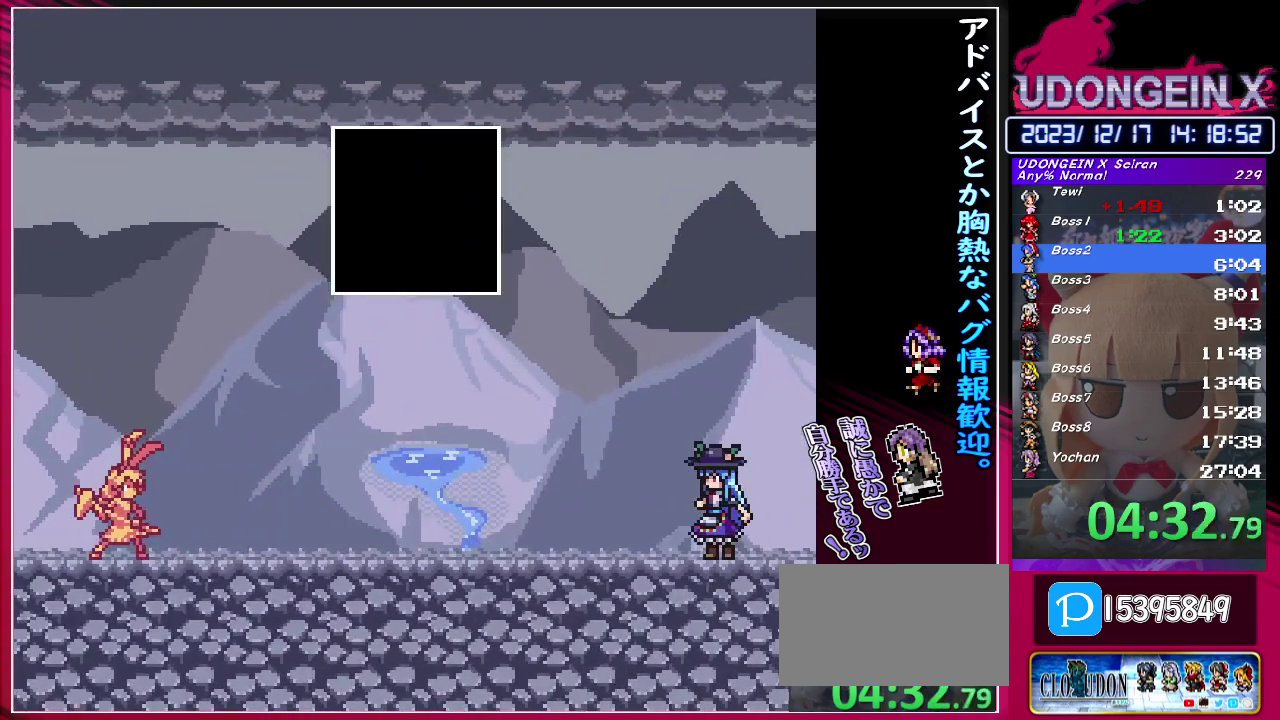
{"buttons": [], "left_stick": "center", "events": []}
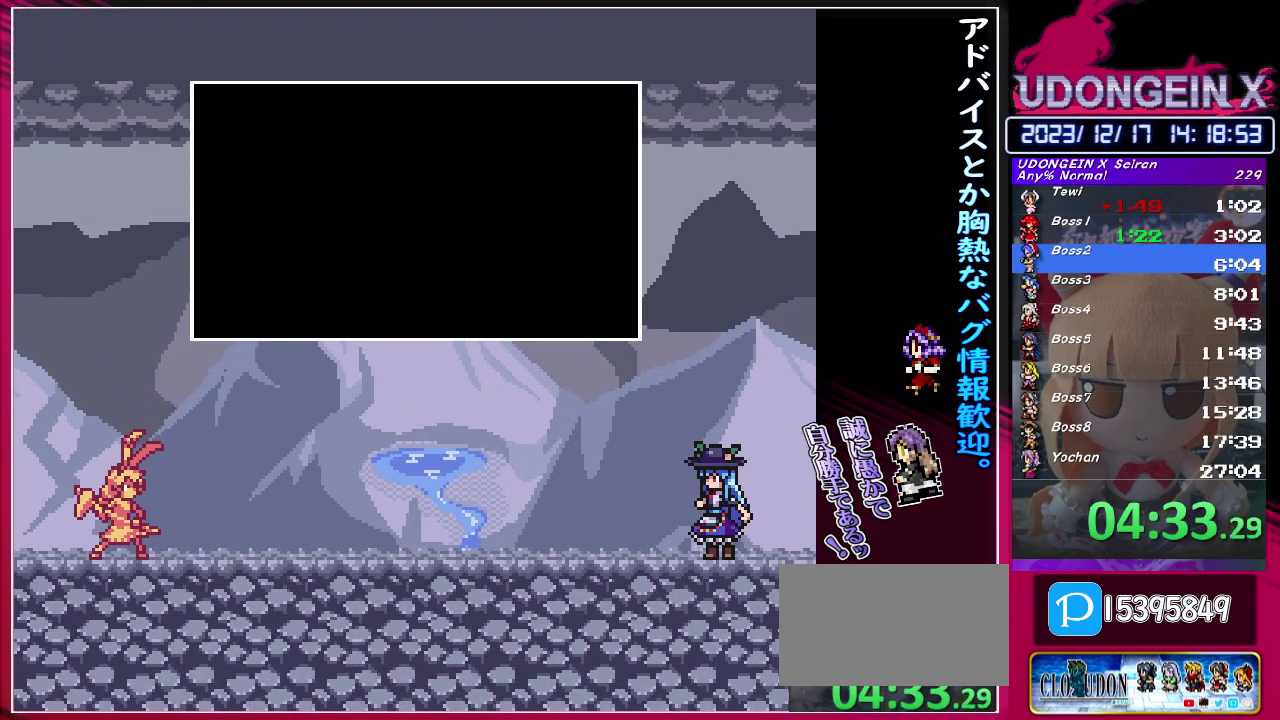
{"buttons": ["CIRCLE", "SQUARE", "TRIANGLE"], "left_stick": "center", "events": [[250, "CIRCLE", "down"], [250, "SQUARE", "down"], [250, "TRIANGLE", "down"], [350, "CIRCLE", "up"], [350, "TRIANGLE", "up"], [367, "SQUARE", "up"], [417, "SQUARE", "down"], [433, "CIRCLE", "down"], [433, "TRIANGLE", "down"]]}
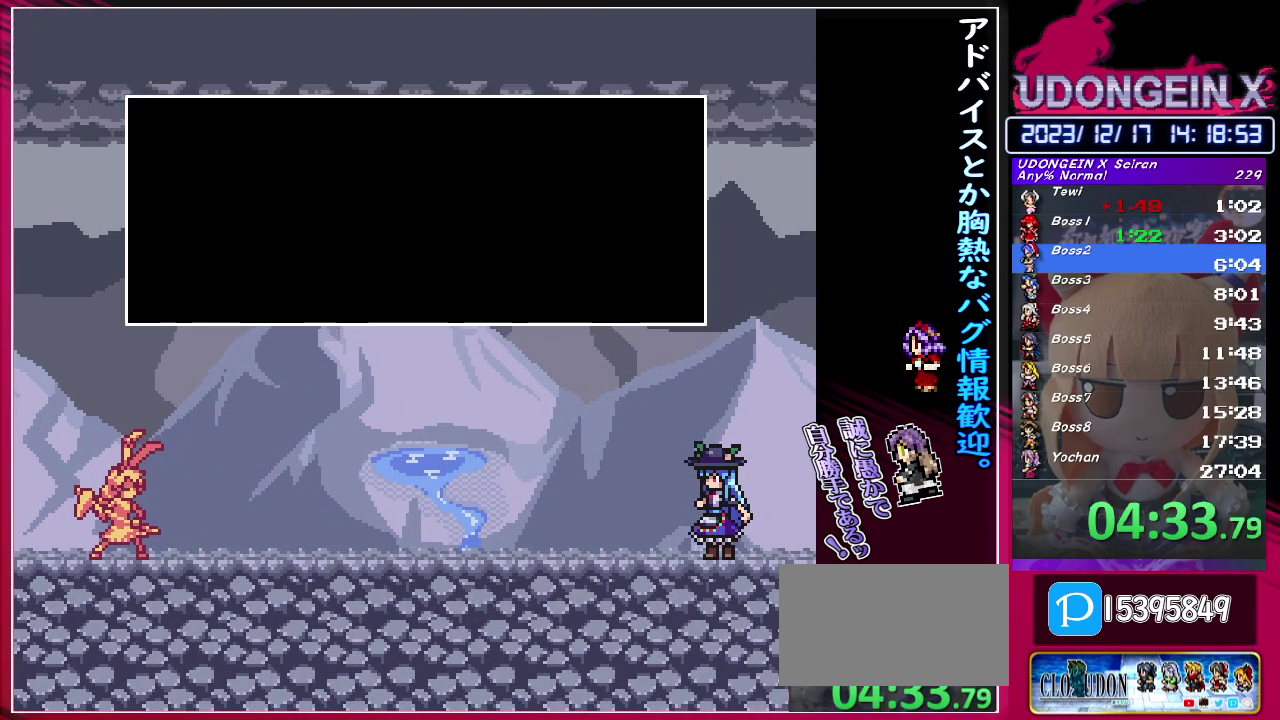
{"buttons": [], "left_stick": "center", "events": [[33, "CIRCLE", "up"], [33, "TRIANGLE", "up"], [50, "SQUARE", "up"]]}
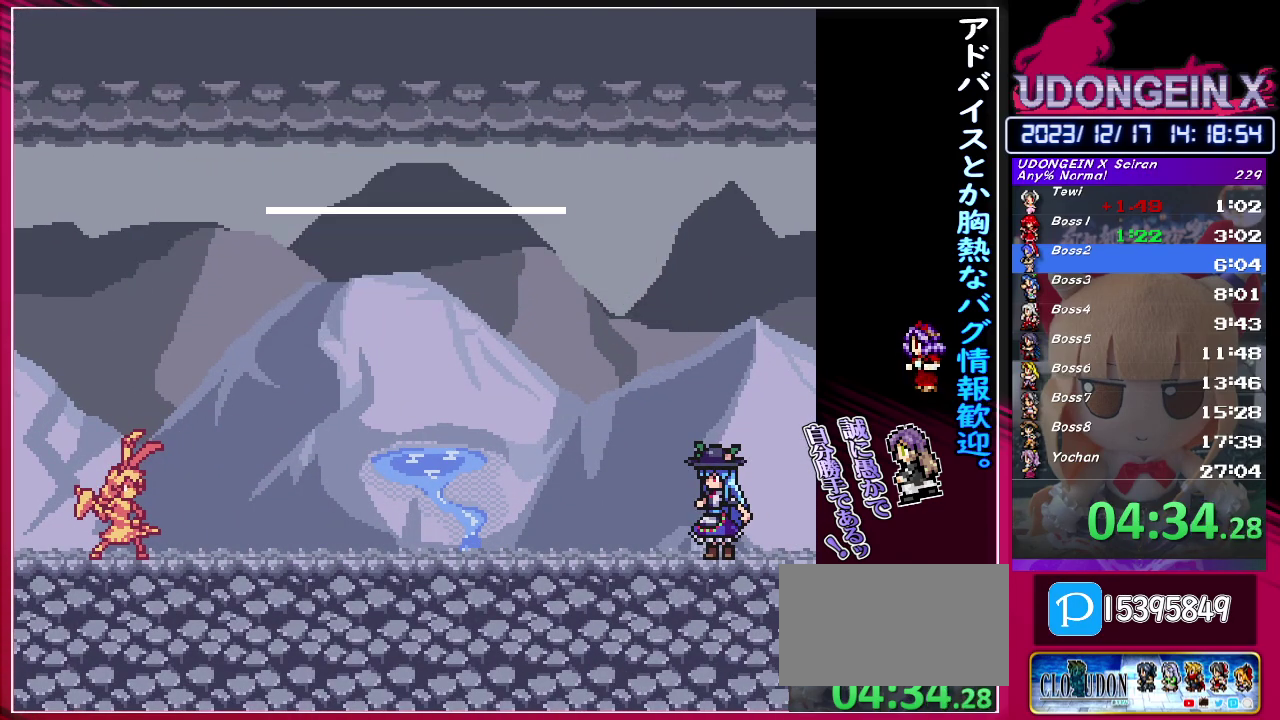
{"buttons": [], "left_stick": "right", "events": [[367, "left_stick", "right"]]}
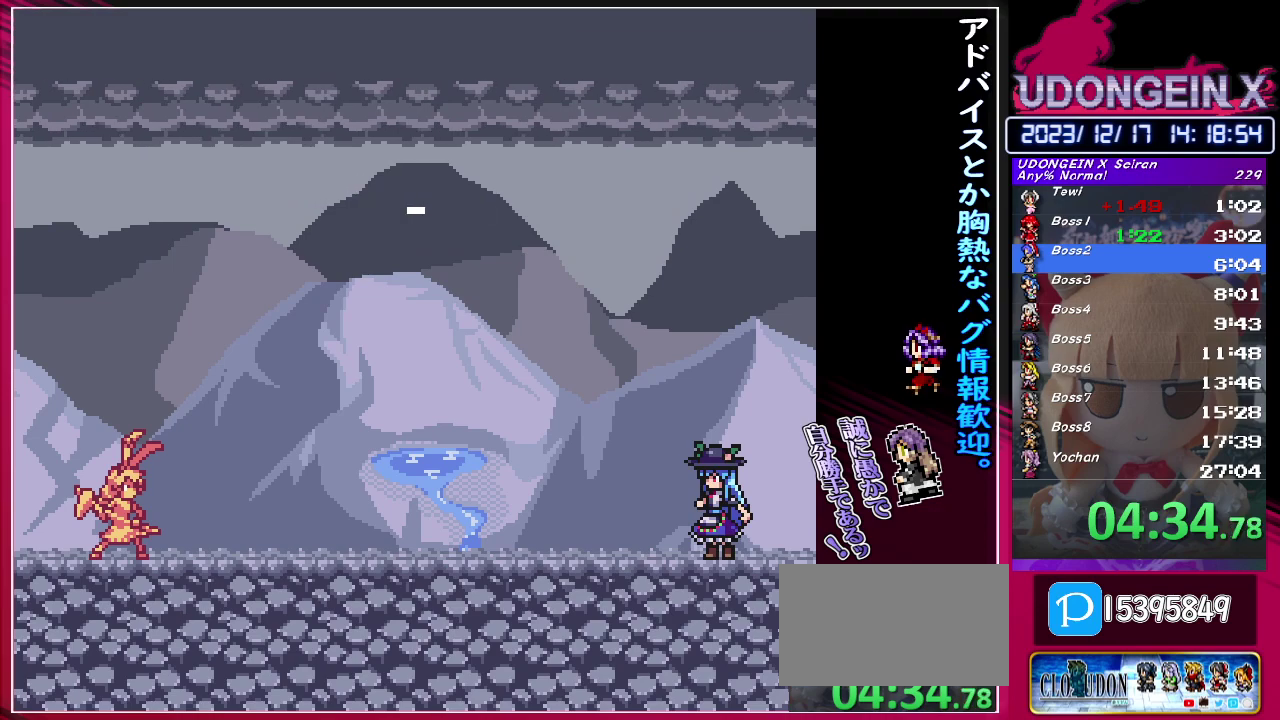
{"buttons": [], "left_stick": "right", "events": []}
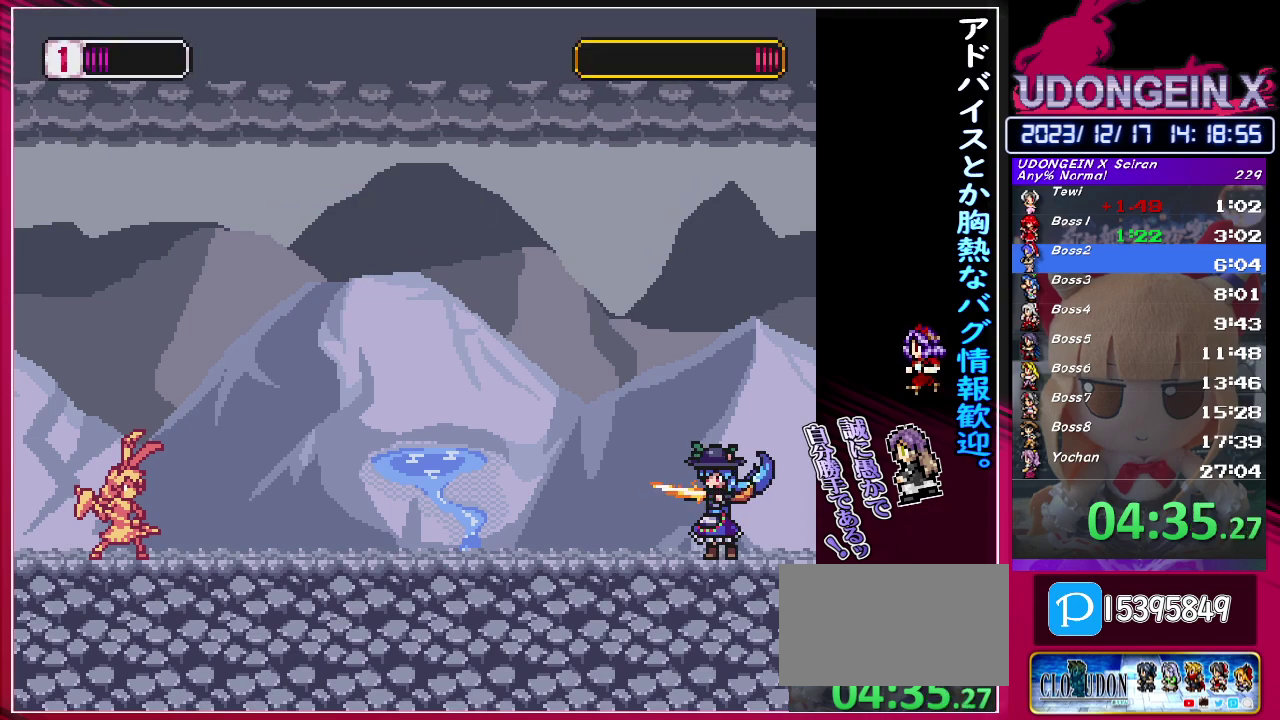
{"buttons": [], "left_stick": "right", "events": []}
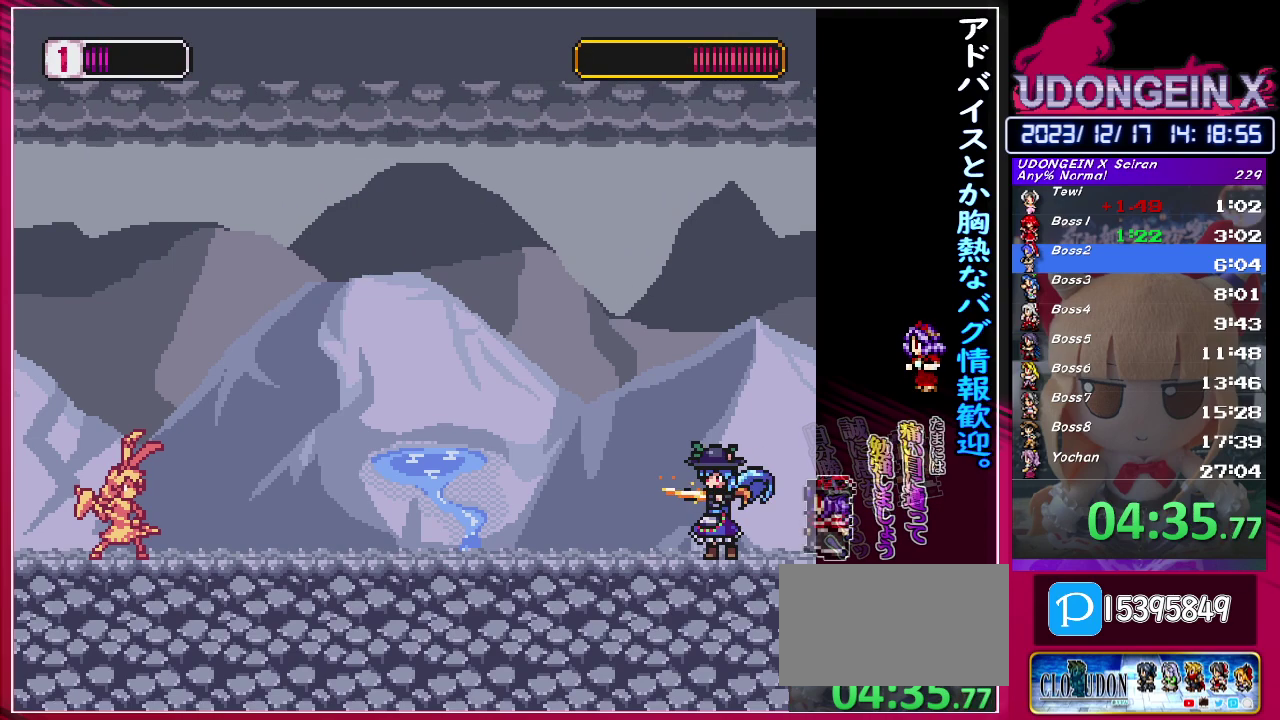
{"buttons": [], "left_stick": "right", "events": []}
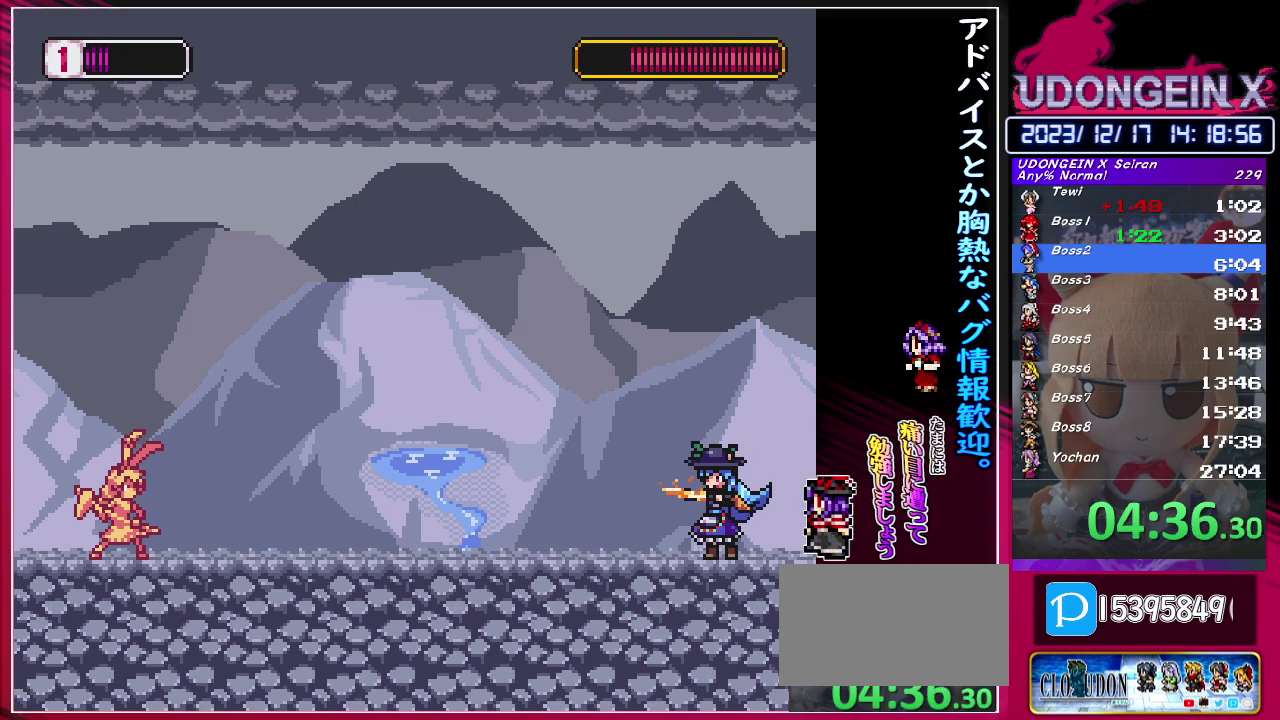
{"buttons": [], "left_stick": "right", "events": []}
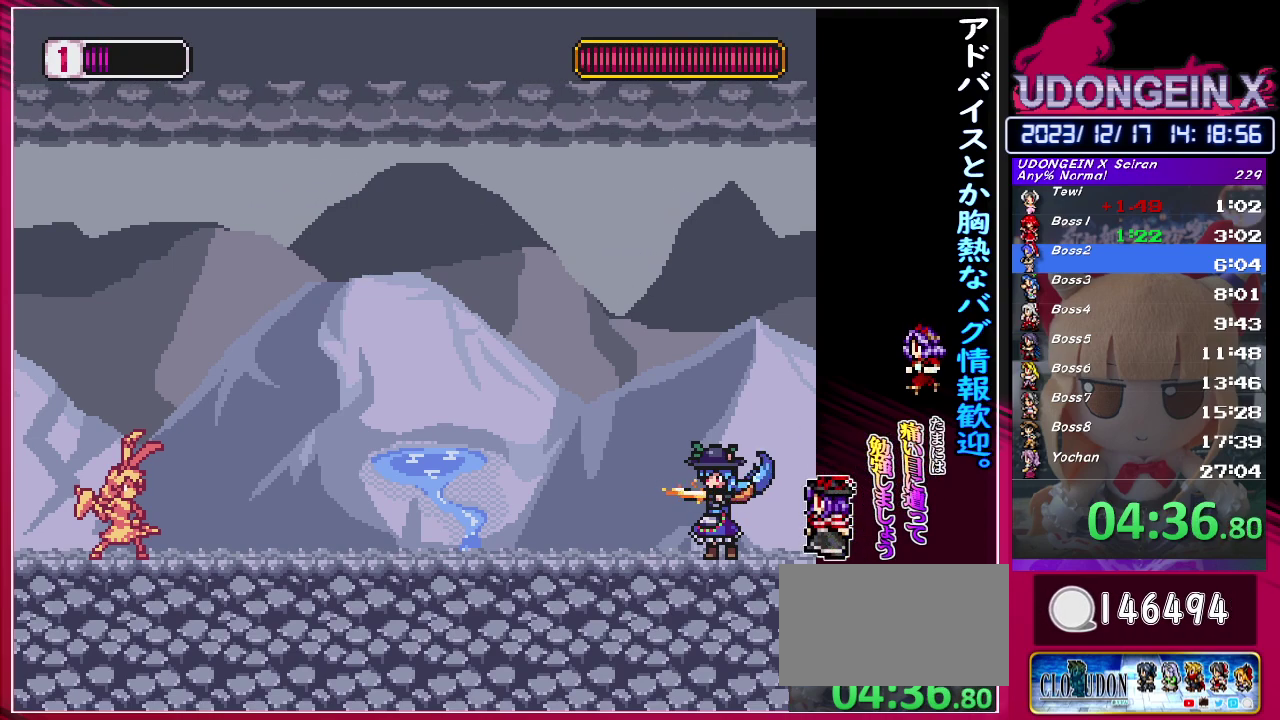
{"buttons": [], "left_stick": "right", "events": []}